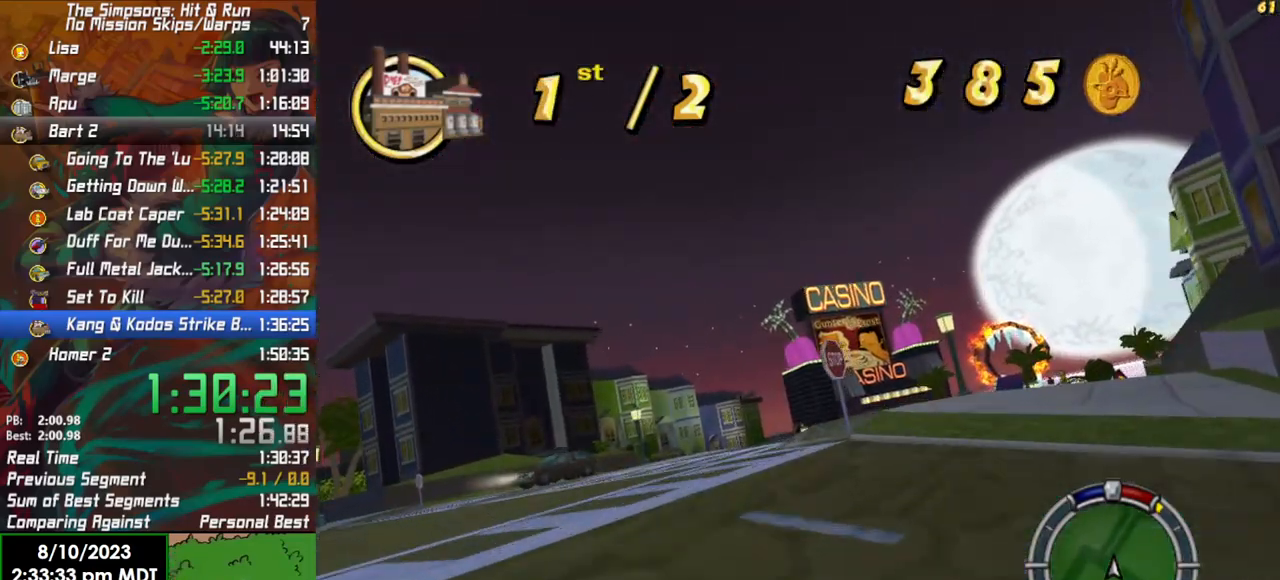
Gameplay with a controller (Xbox layout); each line is a JSON object with the inputs held at the frame after it. "events" lists button and stick changes between this image and that frame as [ms after this image, input, new state], when the widget could be followed in between.
{"buttons": ["R2"], "left_stick": "right", "right_stick": "center", "events": [[50, "left_stick", "center"], [250, "L1", "down"], [333, "L1", "up"], [400, "L1", "down"], [467, "left_stick", "right"], [500, "L1", "up"]]}
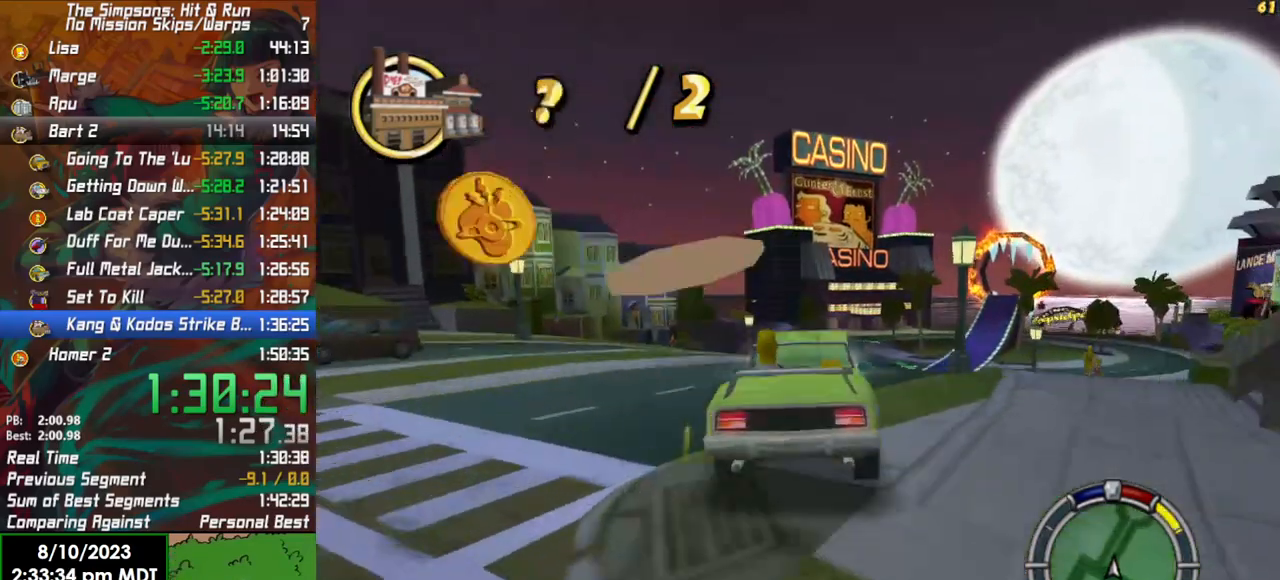
{"buttons": ["R2"], "left_stick": "center", "right_stick": "center", "events": [[83, "L1", "down"], [183, "L1", "up"], [200, "left_stick", "center"]]}
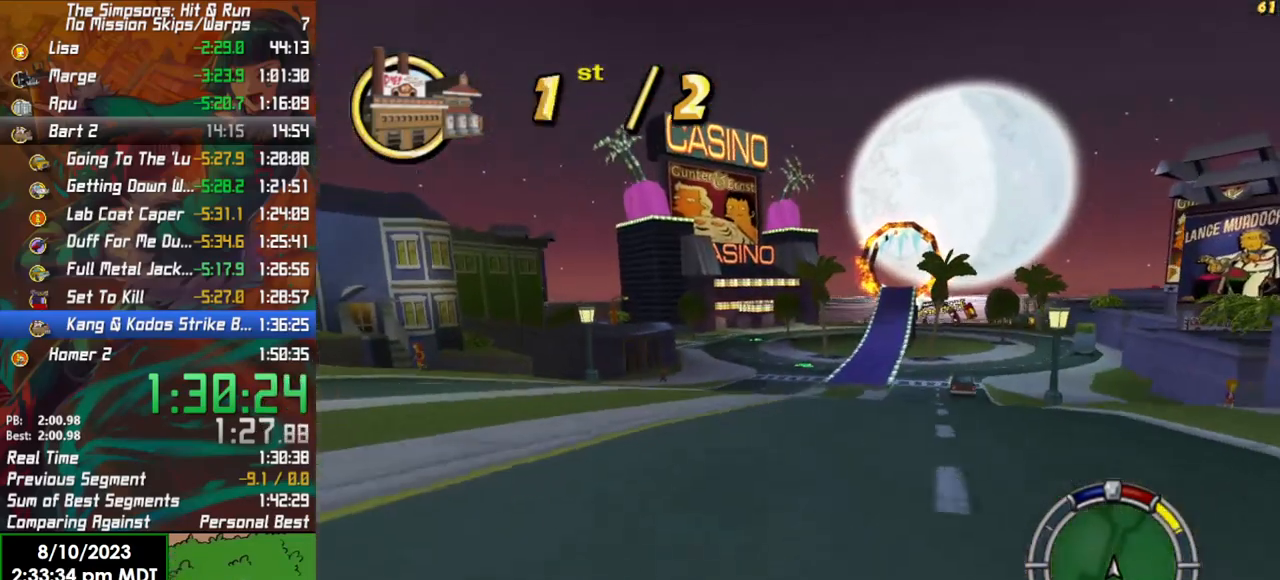
{"buttons": ["R2"], "left_stick": "center", "right_stick": "center", "events": [[50, "left_stick", "right"], [350, "left_stick", "center"]]}
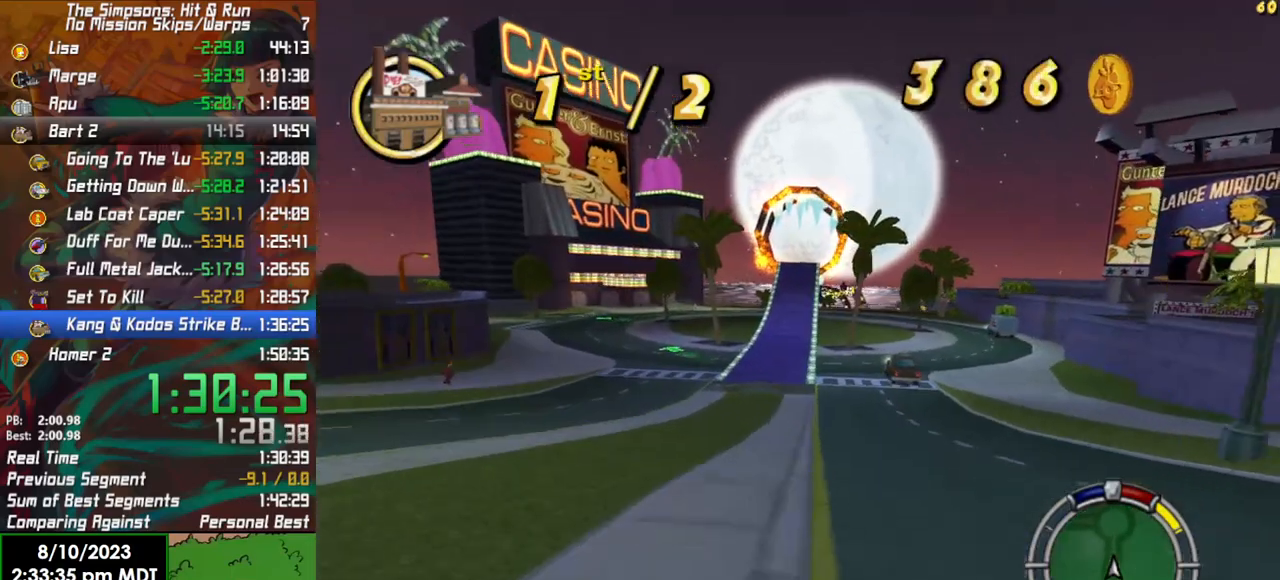
{"buttons": ["R2"], "left_stick": "center", "right_stick": "center", "events": [[117, "left_stick", "left"], [233, "left_stick", "center"]]}
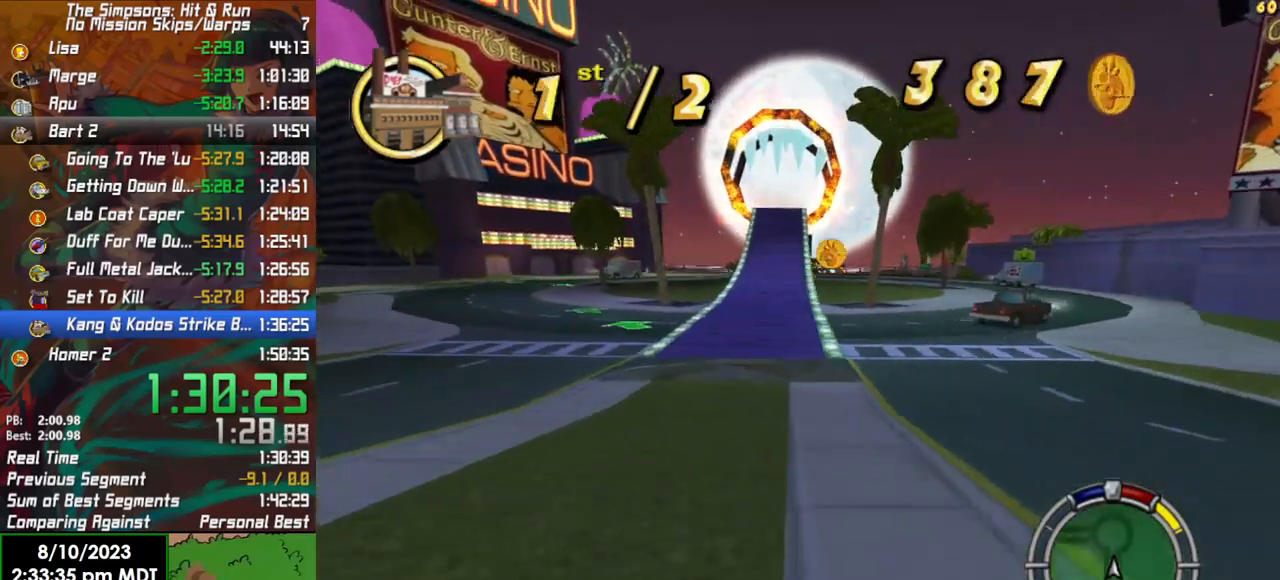
{"buttons": ["R2"], "left_stick": "right", "right_stick": "center", "events": [[33, "left_stick", "left"], [150, "left_stick", "center"], [417, "left_stick", "right"]]}
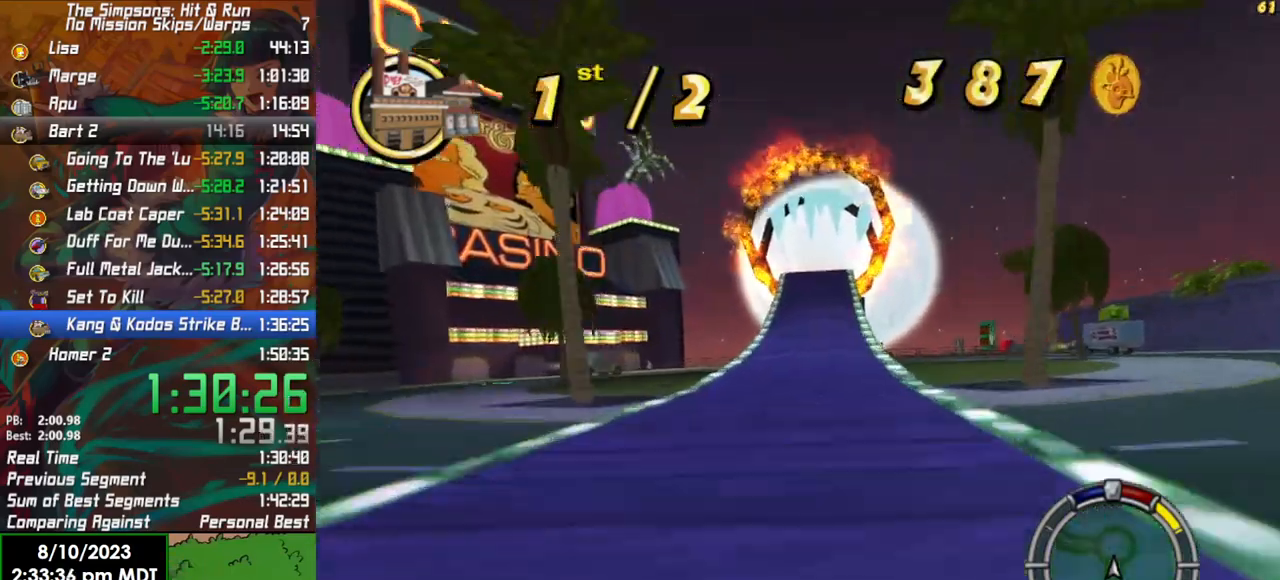
{"buttons": [], "left_stick": "left", "right_stick": "center", "events": [[117, "left_stick", "center"], [183, "left_stick", "left"], [467, "R2", "up"]]}
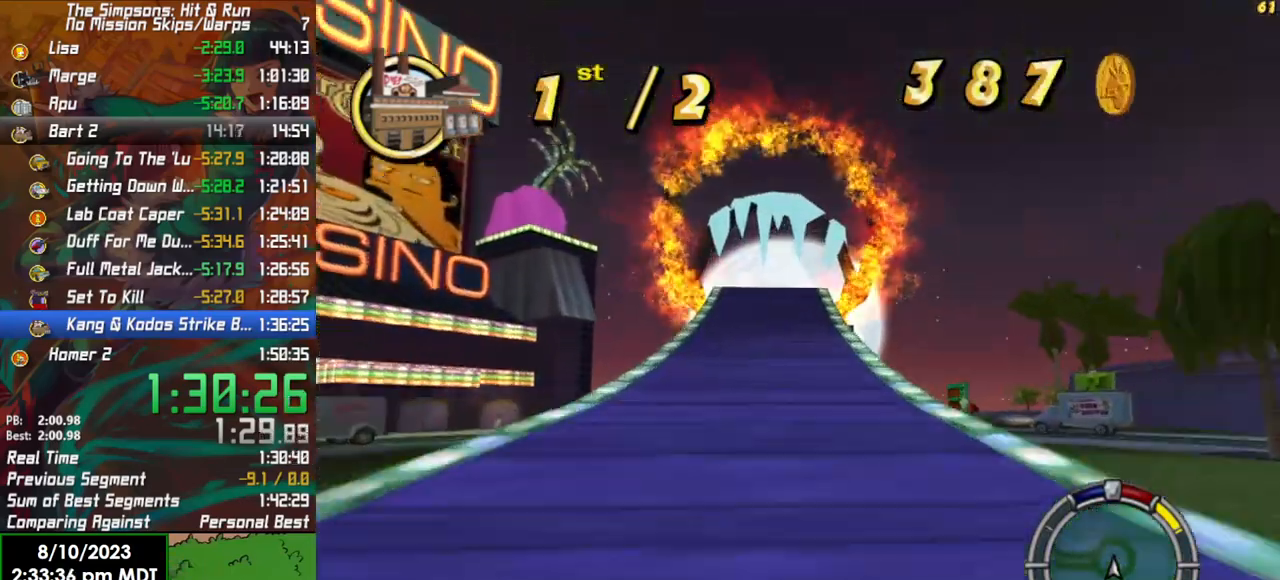
{"buttons": ["R2"], "left_stick": "center", "right_stick": "center", "events": [[33, "left_stick", "center"], [350, "R2", "down"]]}
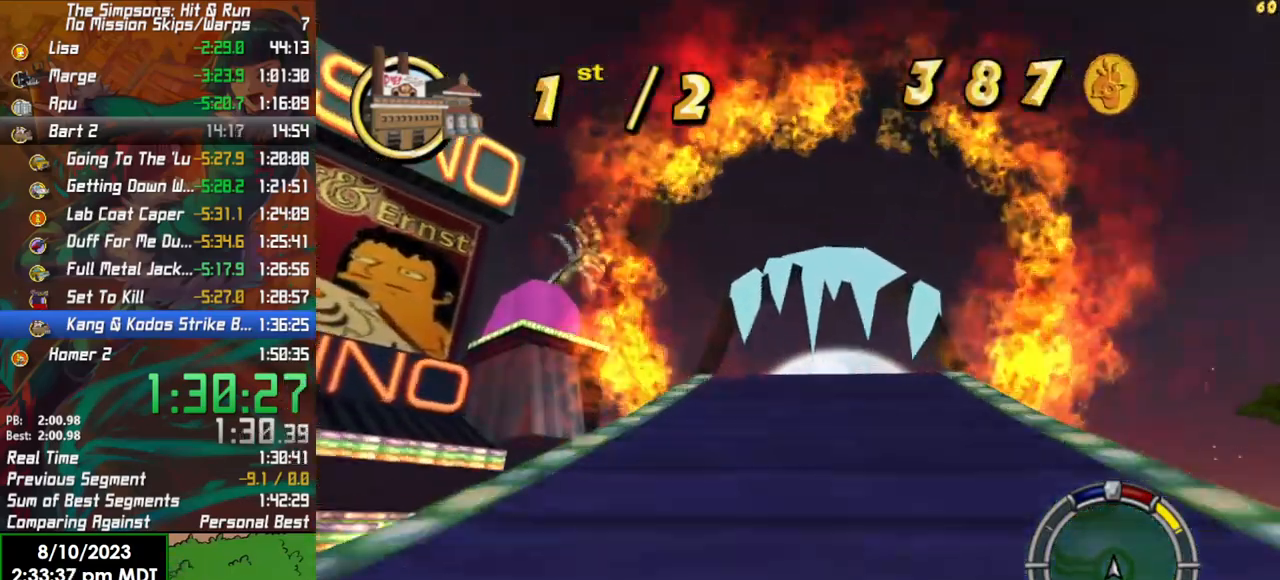
{"buttons": ["R2"], "left_stick": "center", "right_stick": "center", "events": [[17, "left_stick", "right"], [83, "R2", "up"], [117, "left_stick", "center"], [150, "R2", "down"]]}
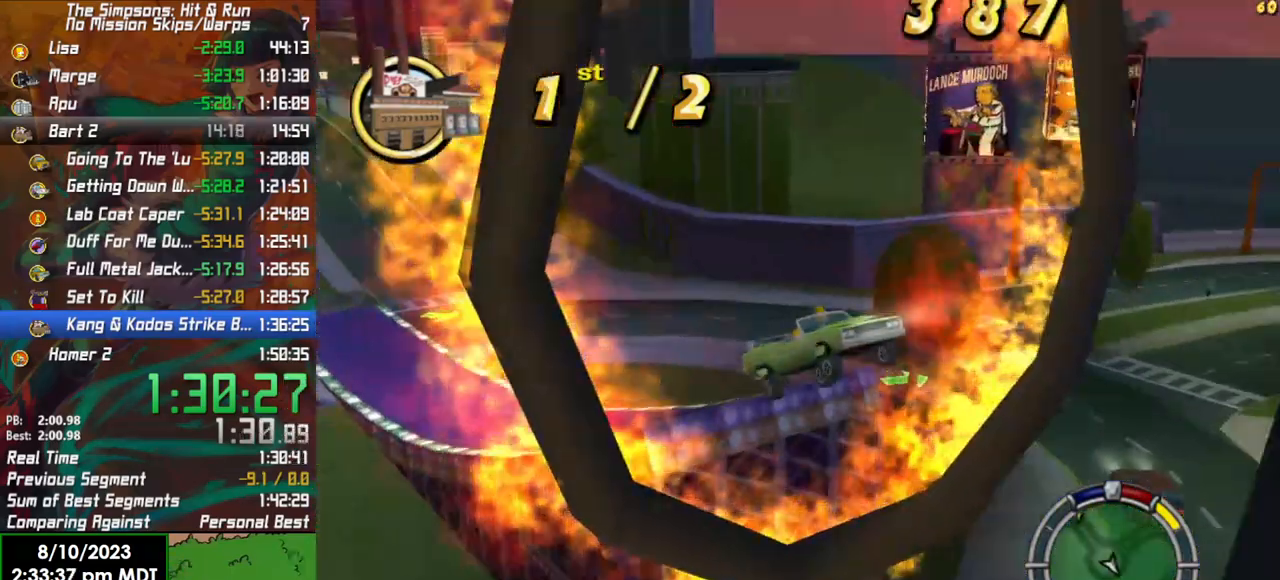
{"buttons": [], "left_stick": "center", "right_stick": "center", "events": [[67, "R2", "up"], [200, "left_stick", "right"], [450, "left_stick", "center"]]}
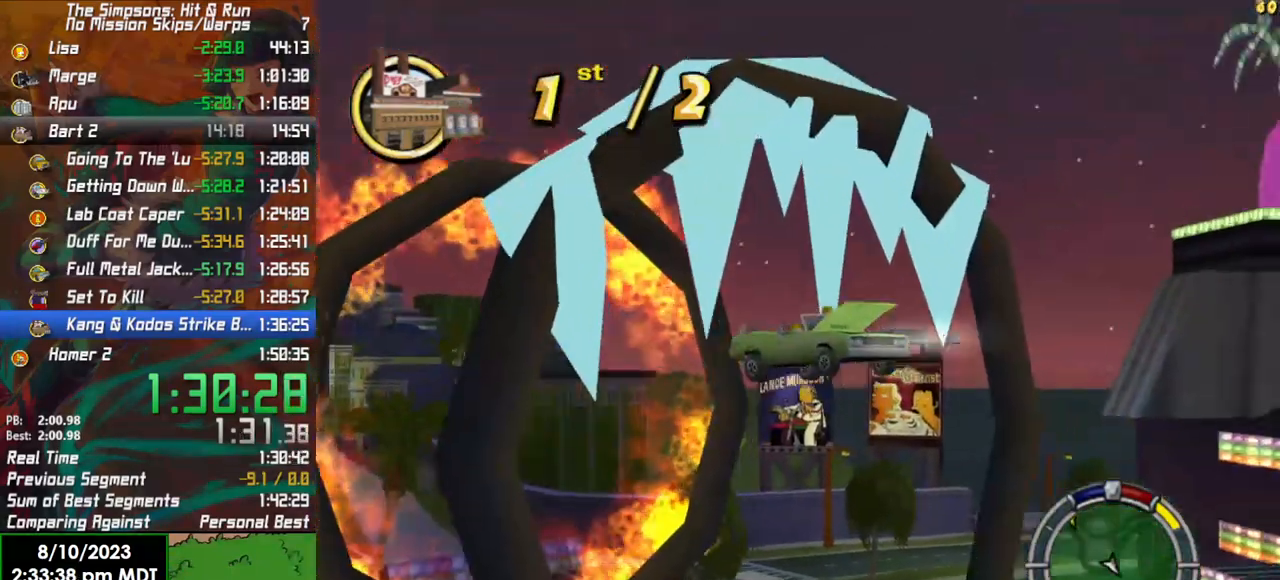
{"buttons": [], "left_stick": "center", "right_stick": "center", "events": []}
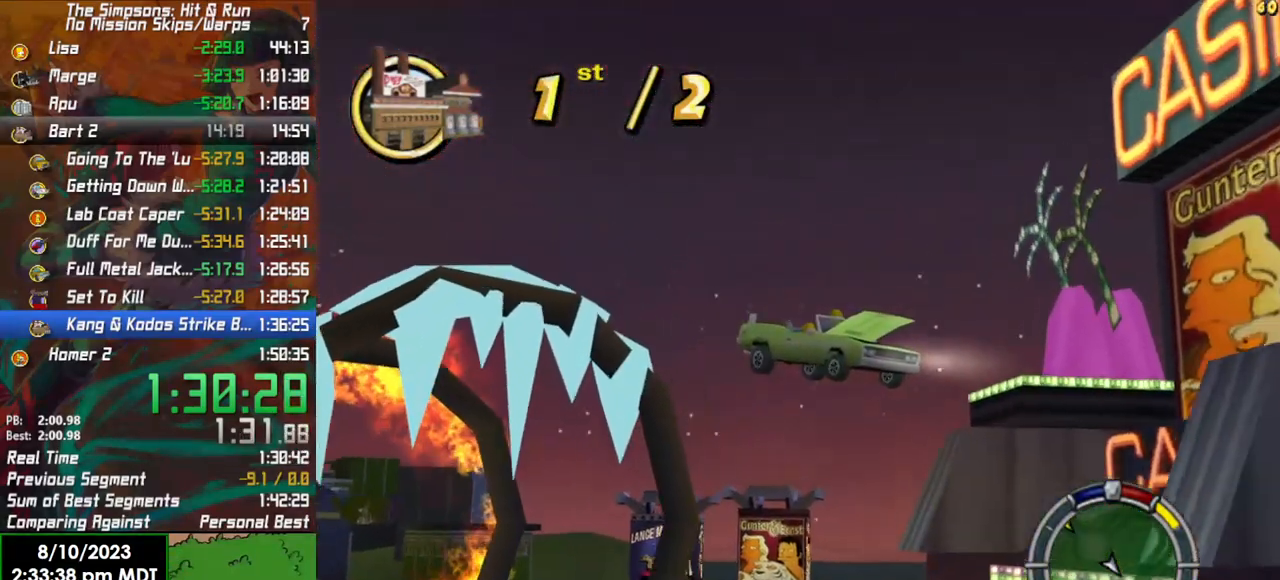
{"buttons": [], "left_stick": "center", "right_stick": "center", "events": []}
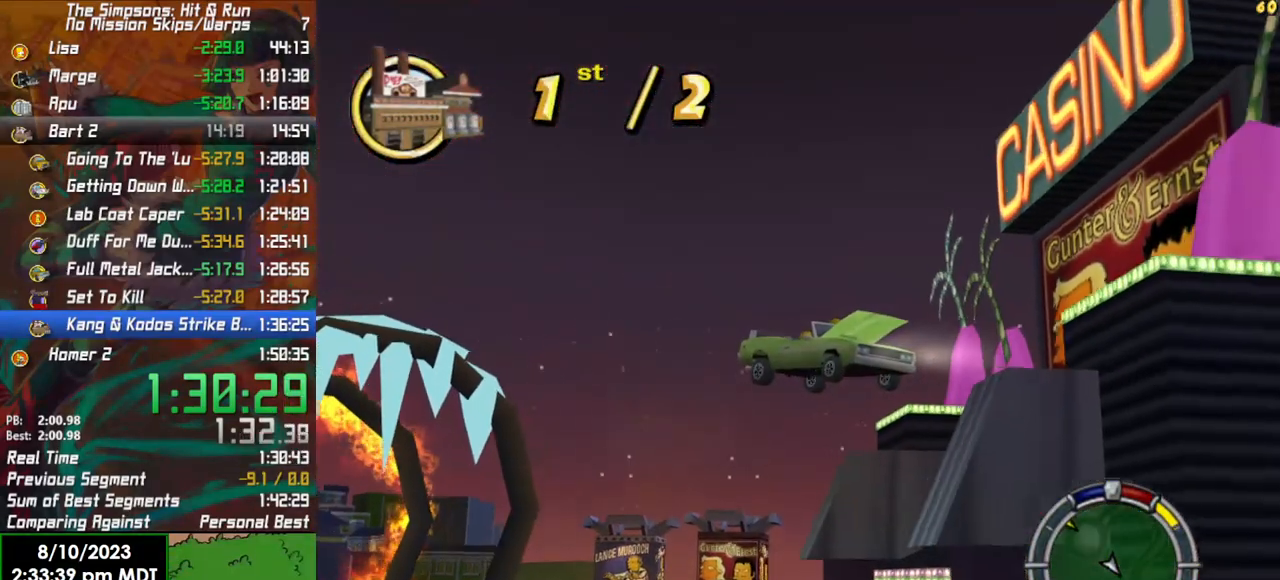
{"buttons": [], "left_stick": "center", "right_stick": "center", "events": []}
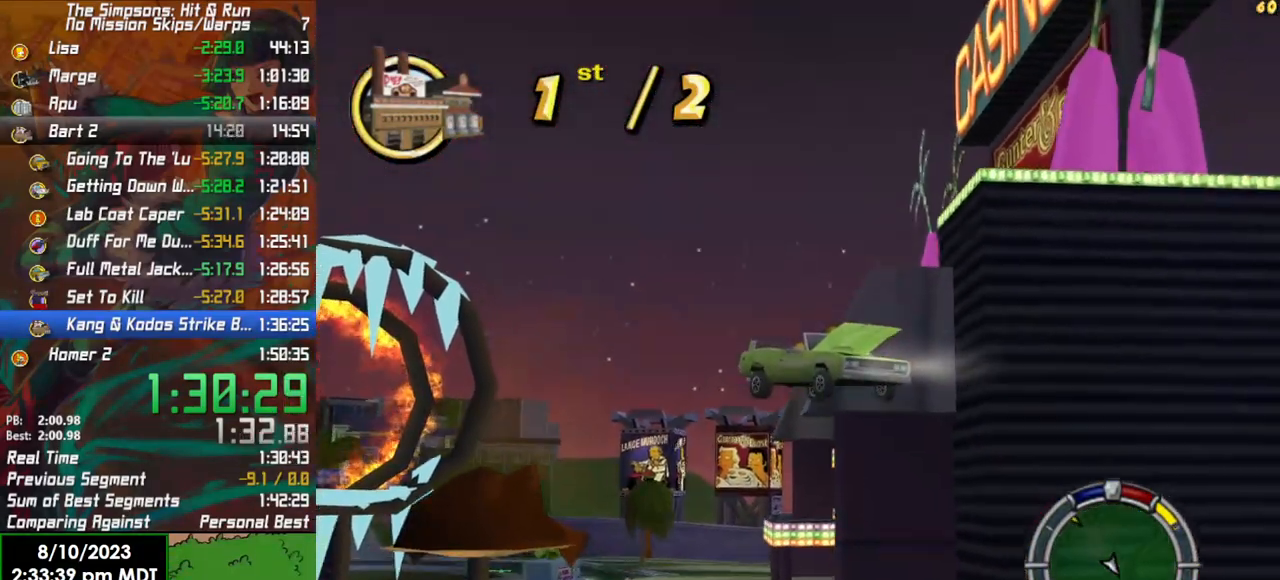
{"buttons": ["R2"], "left_stick": "center", "right_stick": "center", "events": [[383, "R2", "down"]]}
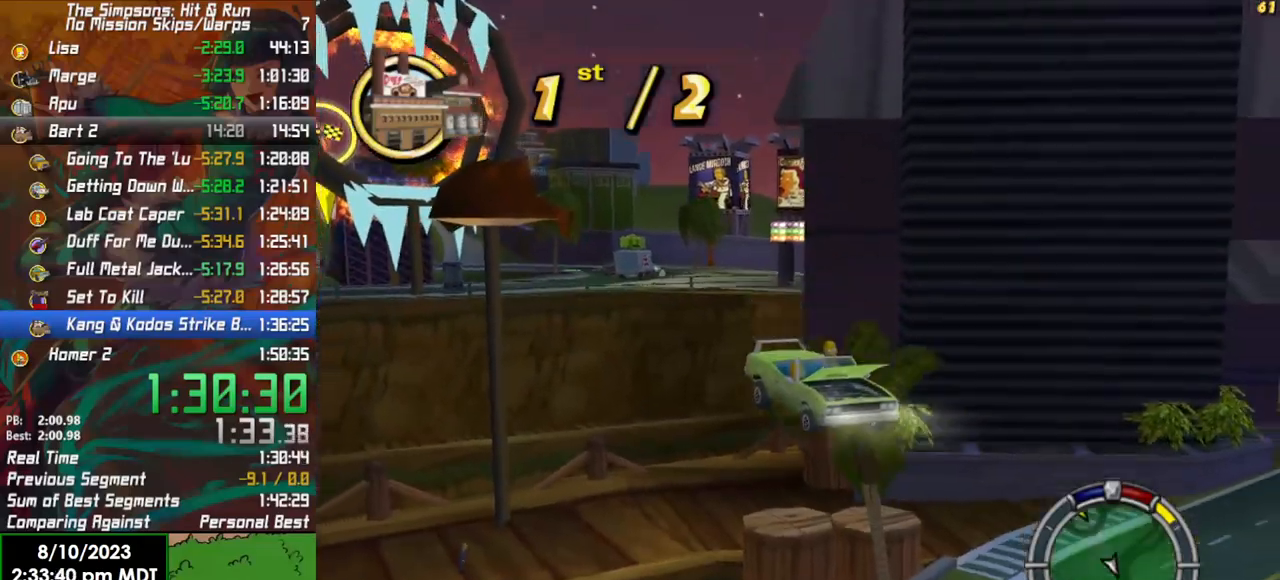
{"buttons": ["R2"], "left_stick": "right", "right_stick": "center", "events": [[467, "left_stick", "right"]]}
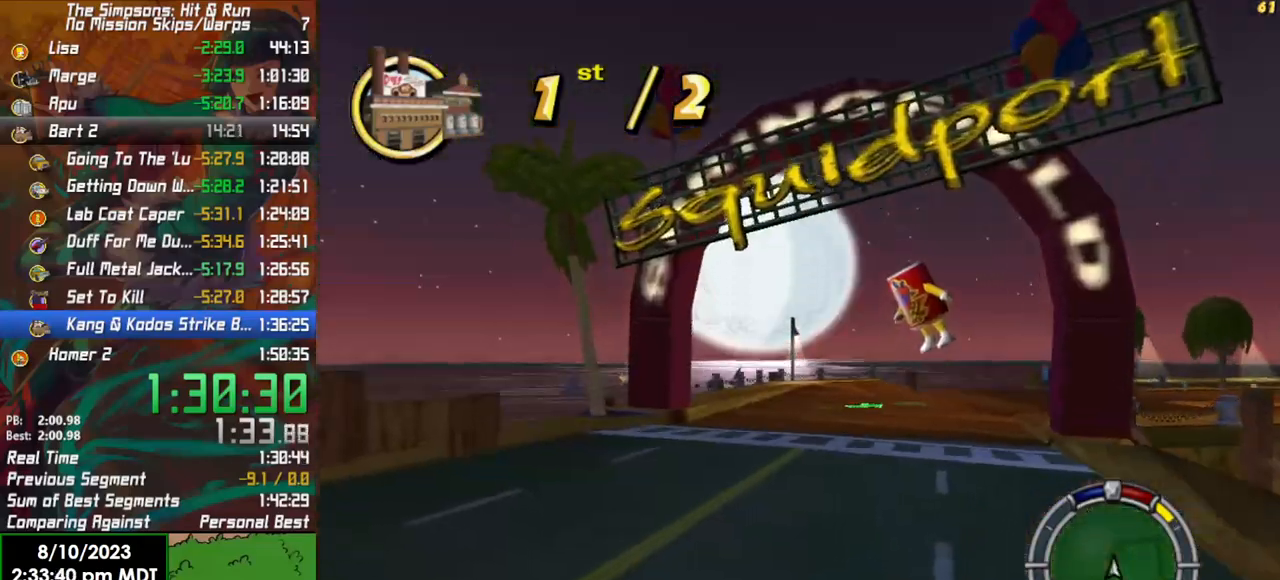
{"buttons": ["L2"], "left_stick": "right", "right_stick": "center", "events": [[350, "L2", "down"], [400, "R2", "up"]]}
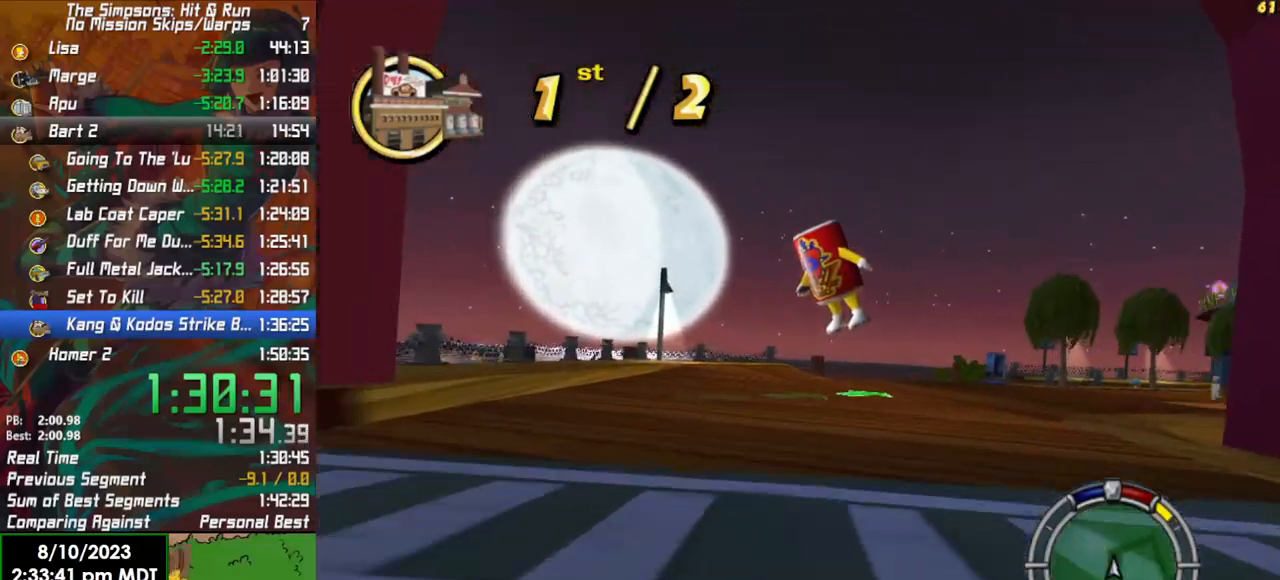
{"buttons": ["R2"], "left_stick": "right", "right_stick": "center", "events": [[217, "L2", "up"], [267, "R2", "down"]]}
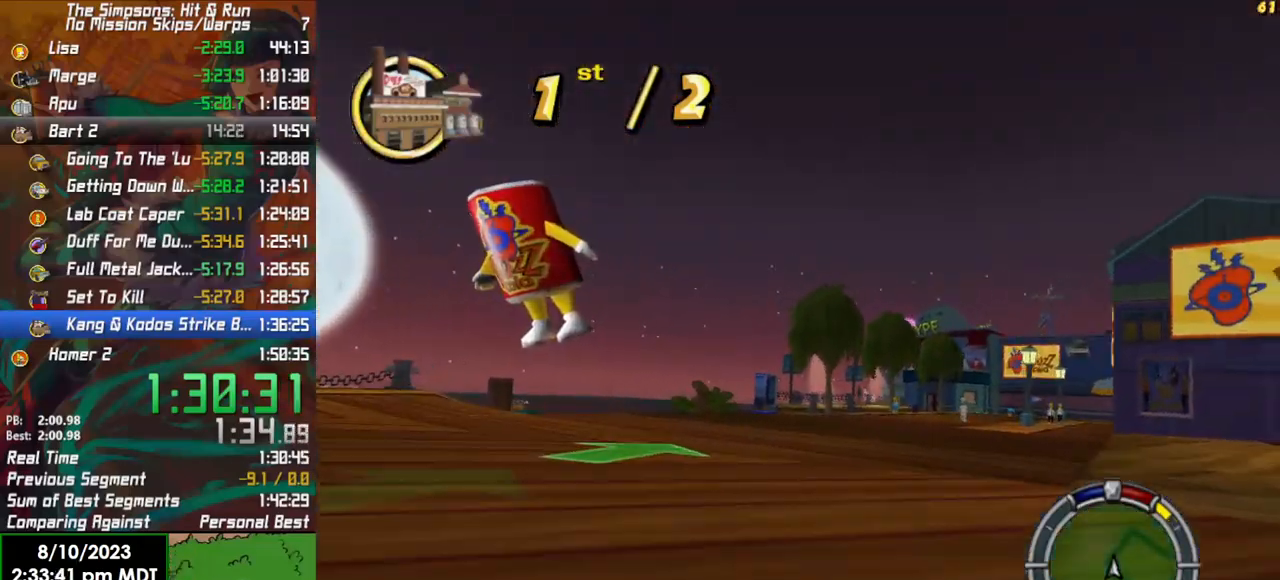
{"buttons": ["R2"], "left_stick": "center", "right_stick": "center", "events": [[67, "left_stick", "center"]]}
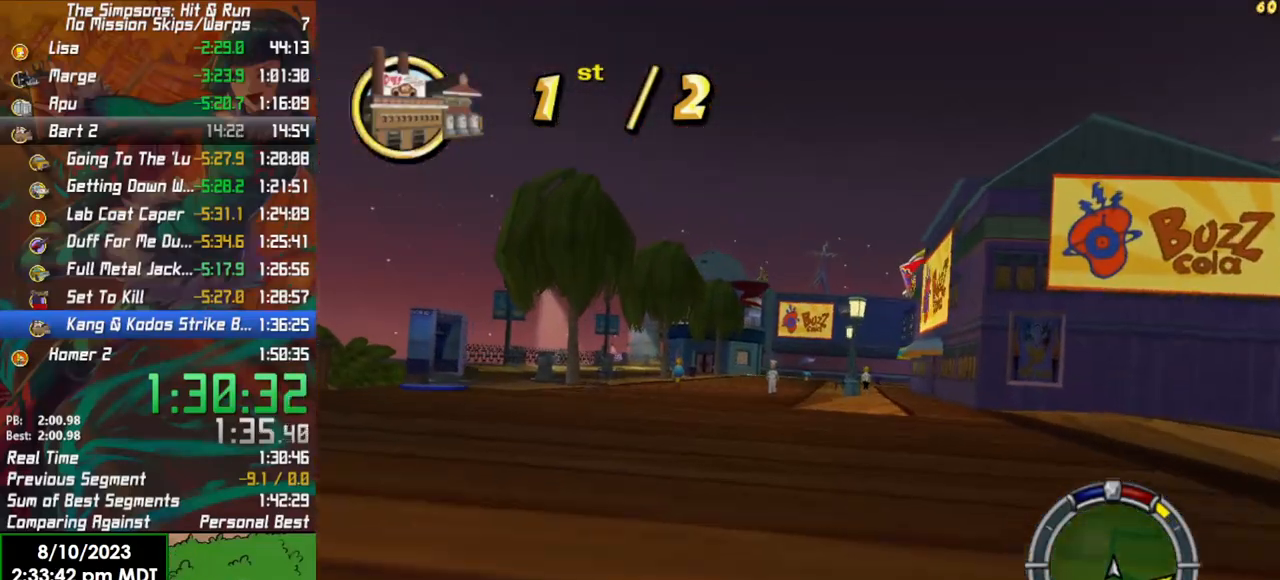
{"buttons": ["R2"], "left_stick": "center", "right_stick": "center", "events": [[133, "left_stick", "right"], [250, "left_stick", "center"]]}
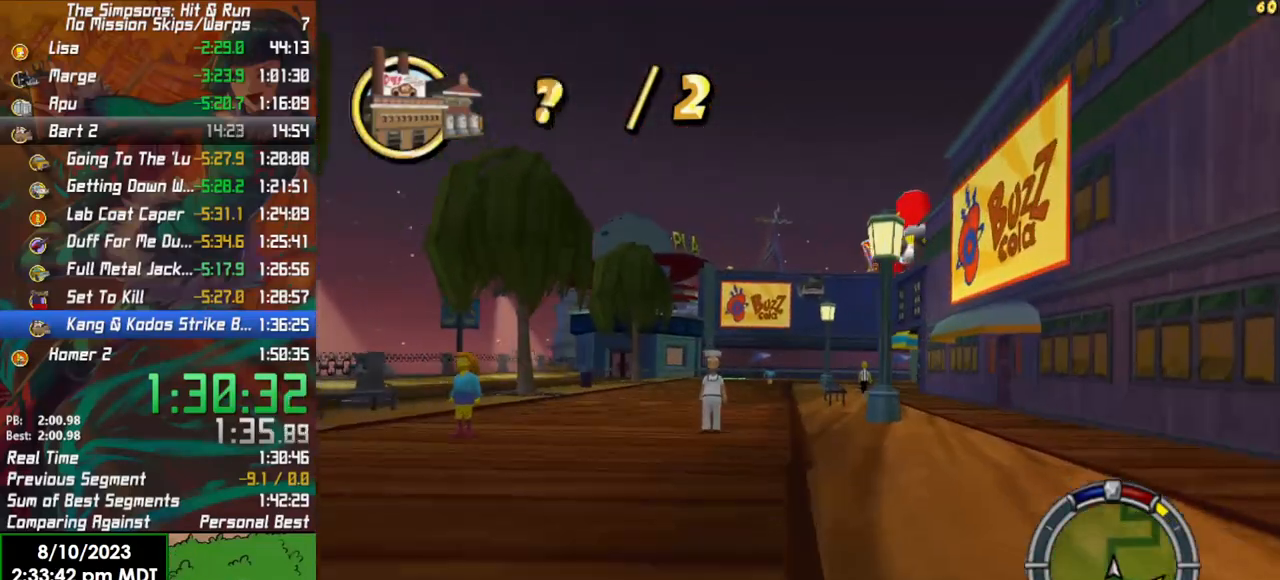
{"buttons": [], "left_stick": "right", "right_stick": "center", "events": [[50, "left_stick", "right"], [217, "R2", "up"], [300, "left_stick", "center"], [500, "left_stick", "right"]]}
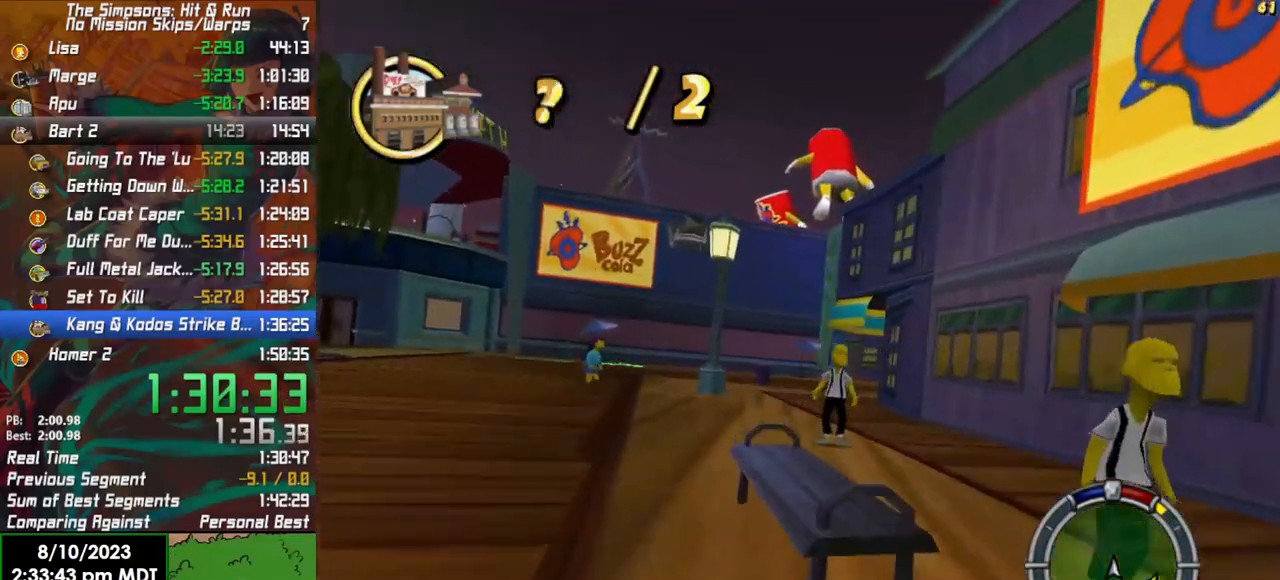
{"buttons": ["R2"], "left_stick": "center", "right_stick": "center", "events": [[17, "R2", "down"], [133, "left_stick", "center"], [367, "left_stick", "right"], [483, "left_stick", "center"]]}
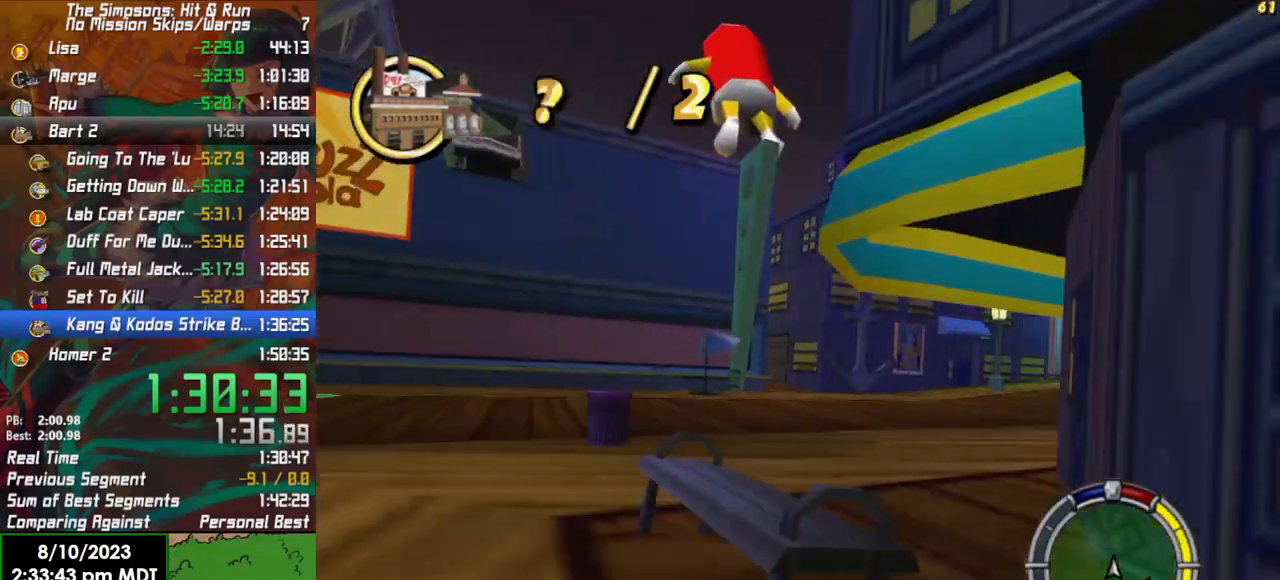
{"buttons": [], "left_stick": "center", "right_stick": "center", "events": [[283, "R2", "up"]]}
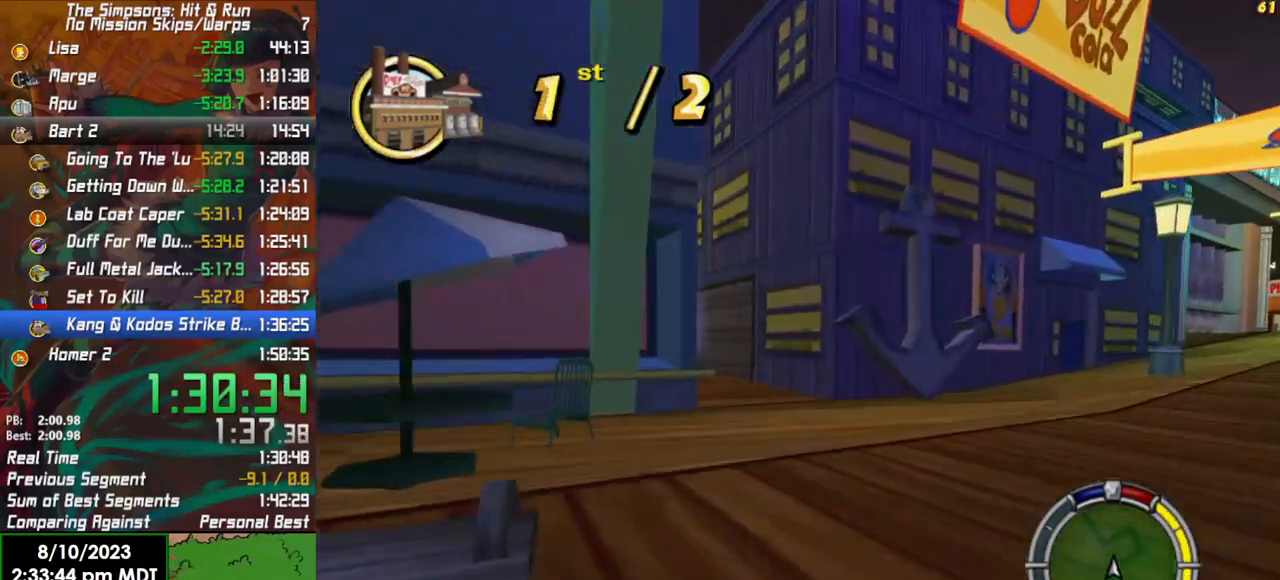
{"buttons": ["R2"], "left_stick": "center", "right_stick": "center", "events": [[133, "L2", "down"], [133, "left_stick", "left"], [167, "X", "down"], [383, "X", "up"], [417, "L2", "up"], [450, "R2", "down"], [450, "left_stick", "center"]]}
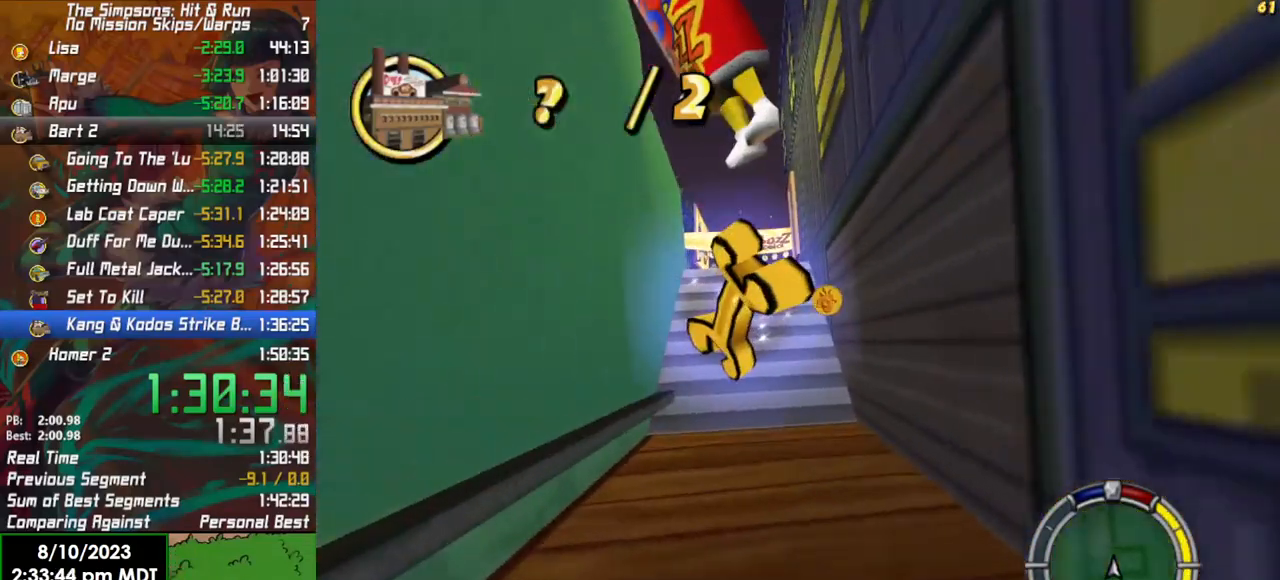
{"buttons": ["X", "L2"], "left_stick": "left", "right_stick": "center", "events": [[367, "left_stick", "left"], [383, "R2", "up"], [400, "X", "down"], [417, "L2", "down"]]}
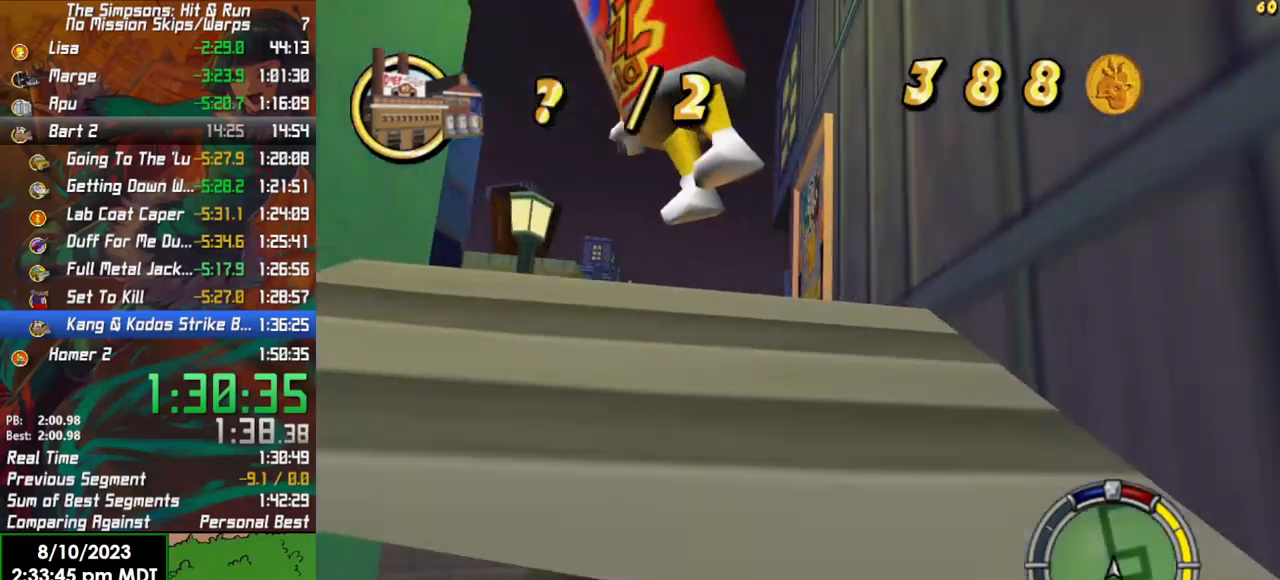
{"buttons": ["R2"], "left_stick": "left", "right_stick": "center", "events": [[267, "L2", "up"], [283, "X", "up"], [400, "R2", "down"]]}
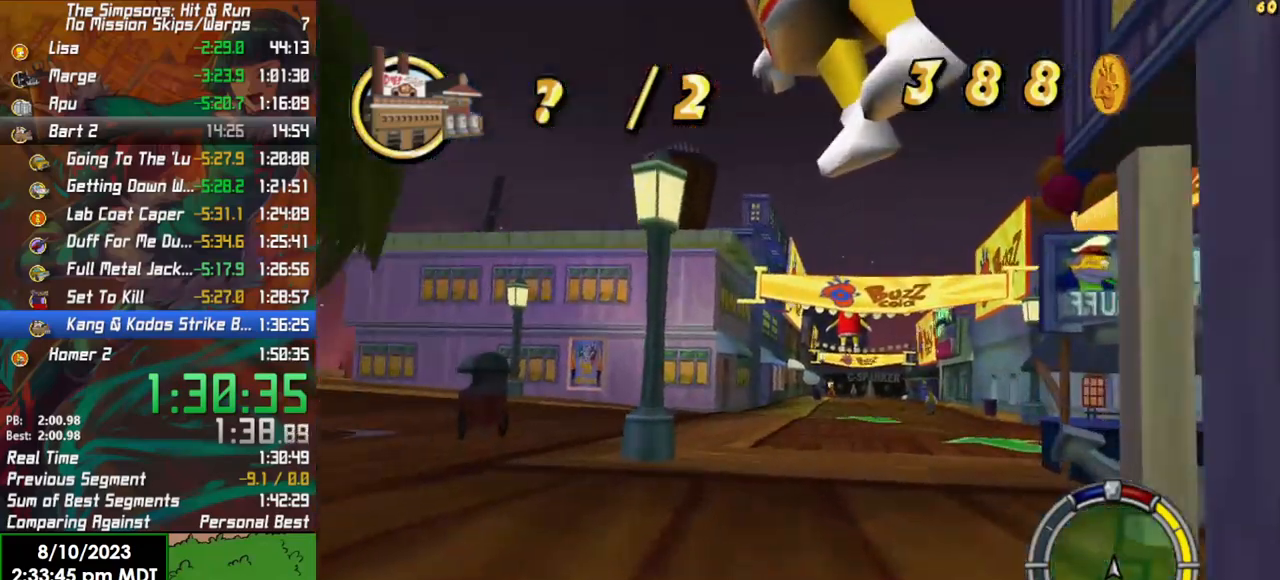
{"buttons": ["R2"], "left_stick": "center", "right_stick": "center", "events": [[433, "left_stick", "center"]]}
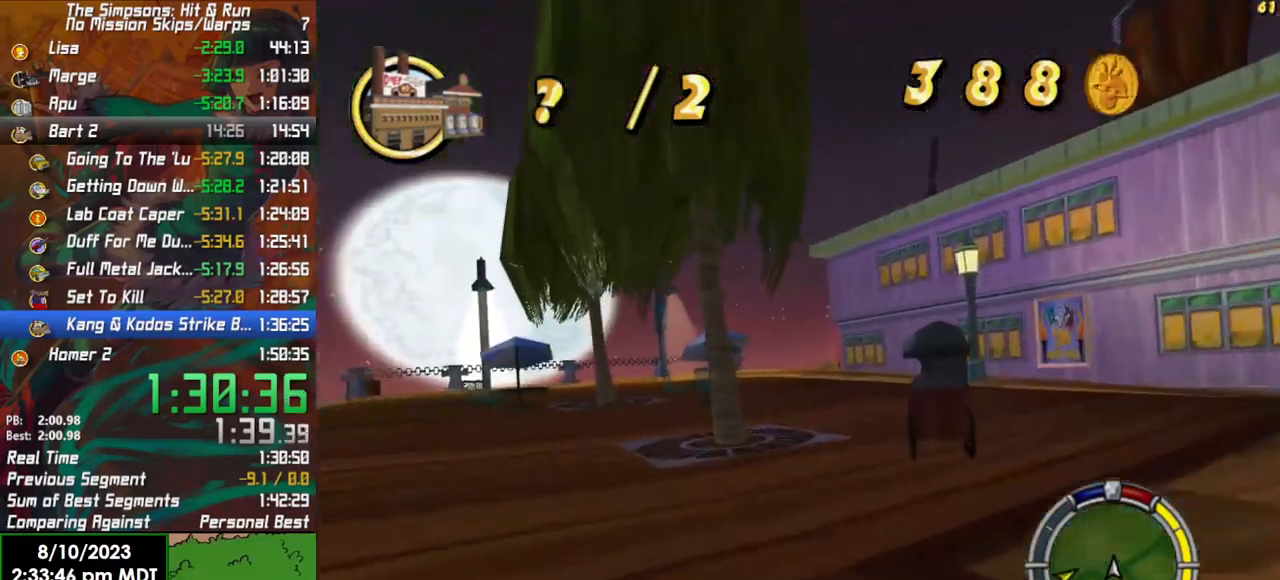
{"buttons": ["R2"], "left_stick": "center", "right_stick": "center", "events": []}
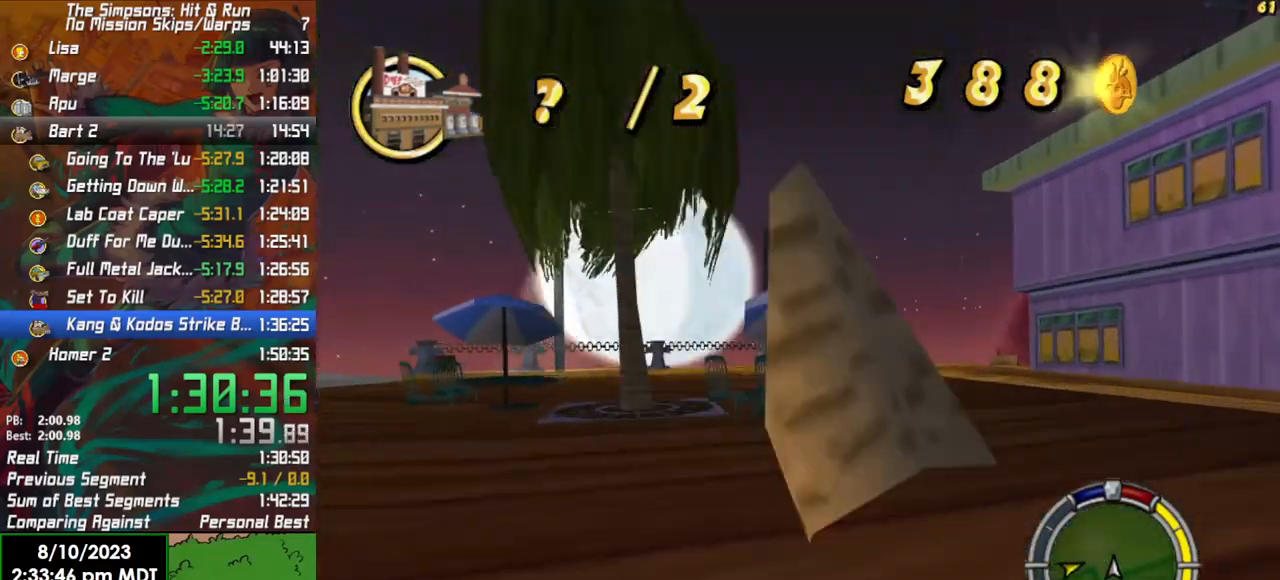
{"buttons": ["L2"], "left_stick": "right", "right_stick": "center", "events": [[17, "left_stick", "right"], [100, "left_stick", "center"], [217, "left_stick", "right"], [417, "R2", "up"], [450, "L2", "down"]]}
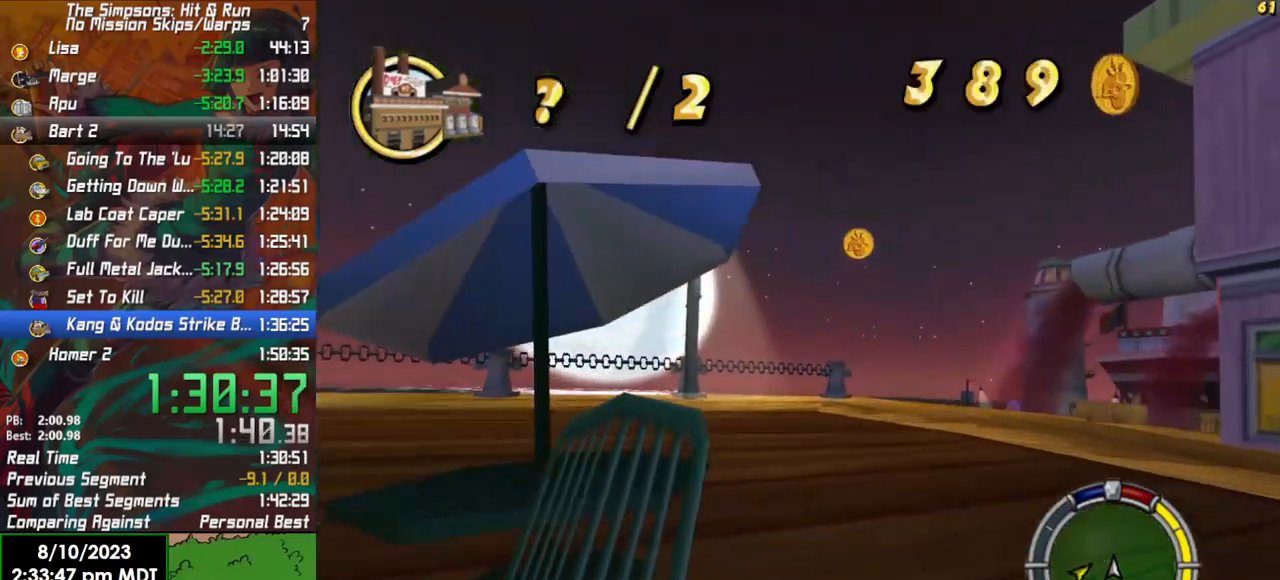
{"buttons": ["R2"], "left_stick": "right", "right_stick": "center", "events": [[133, "L2", "up"], [267, "R2", "down"]]}
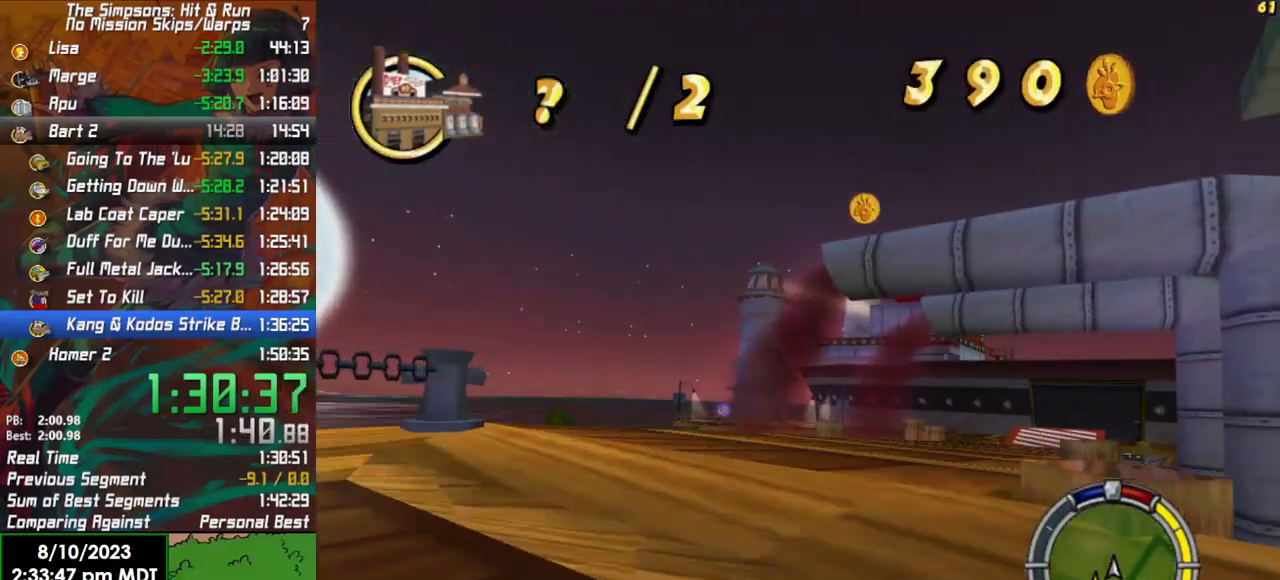
{"buttons": ["R2"], "left_stick": "right", "right_stick": "center", "events": [[100, "left_stick", "center"], [350, "left_stick", "right"]]}